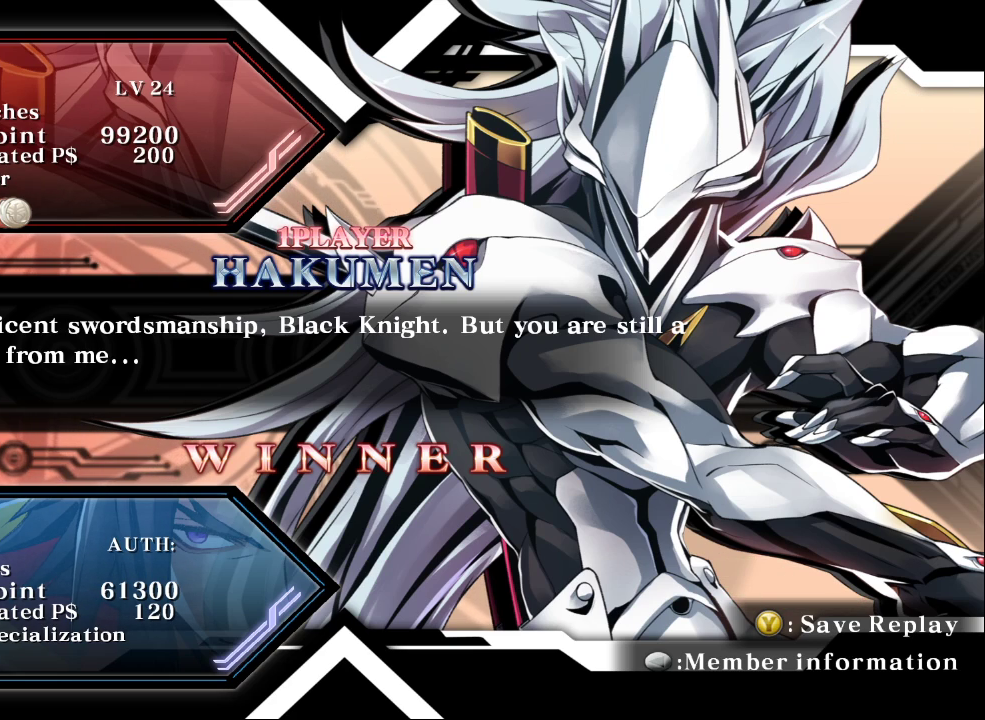
Gameplay with a controller (arcade stick); each line is a JSON object with the inputs held at the frame after it. "events" lists button and stick changes between this image and that frame as [ms after this image, input, new state], when the widget could be followed in between. Not read: L3 R3.
{"buttons": [], "left_stick": "center", "events": [[200, "CROSS", "down"], [300, "CROSS", "up"]]}
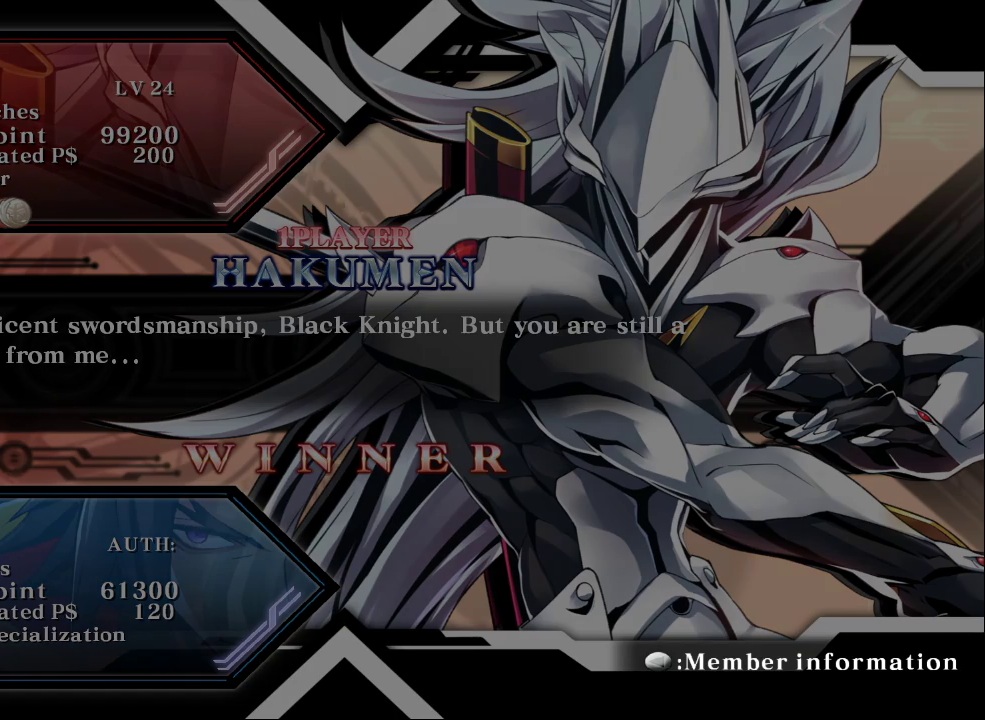
{"buttons": [], "left_stick": "center", "events": []}
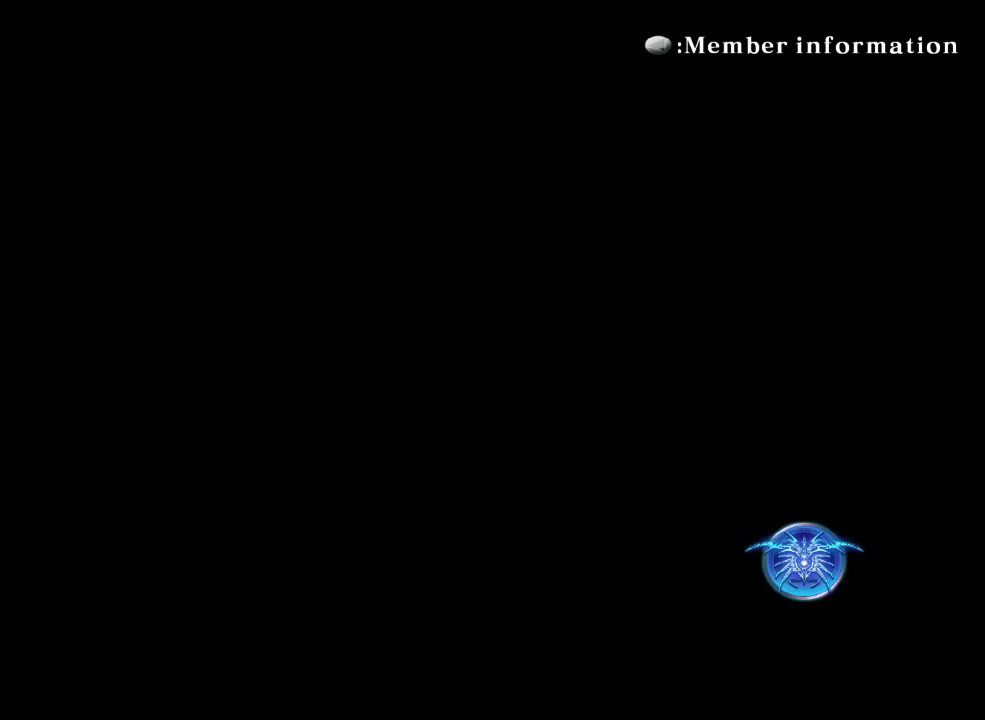
{"buttons": [], "left_stick": "center", "events": []}
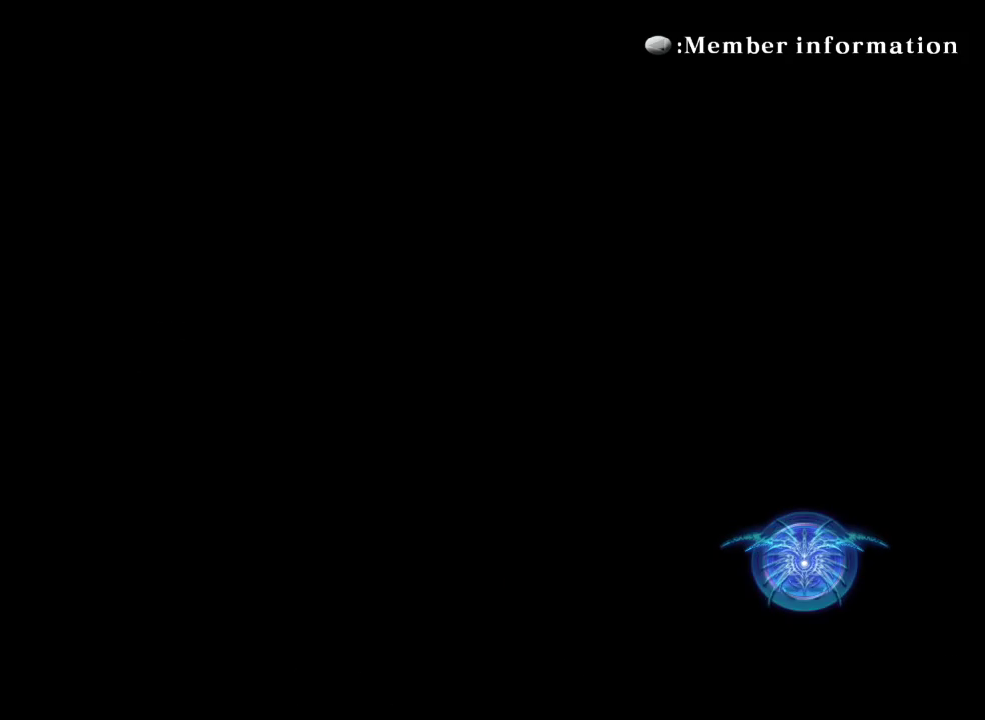
{"buttons": [], "left_stick": "center", "events": []}
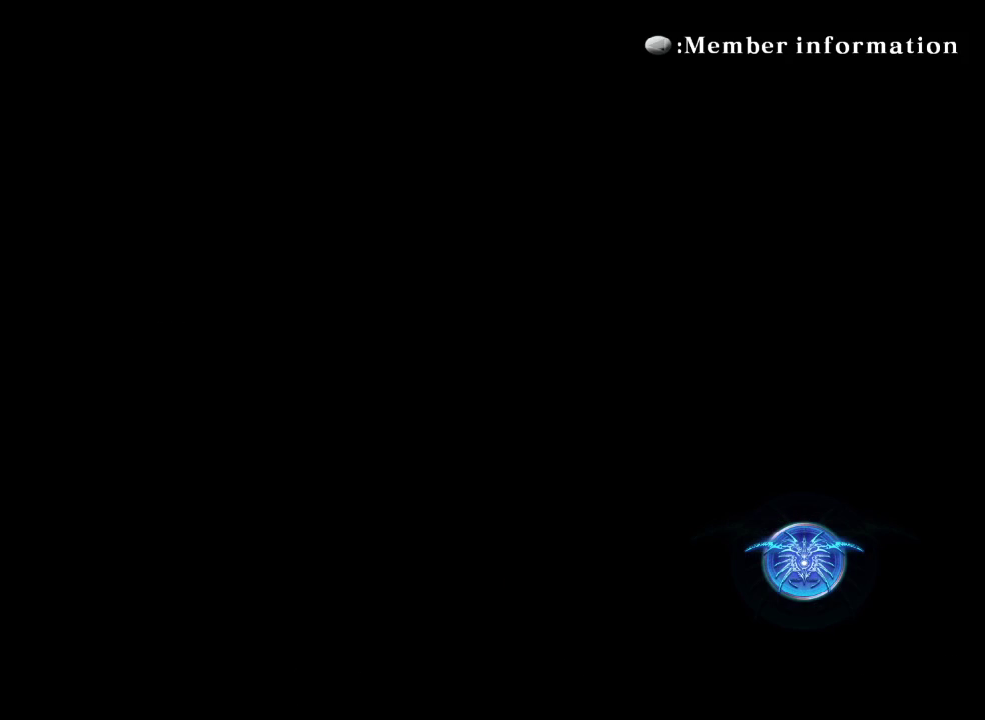
{"buttons": [], "left_stick": "center", "events": []}
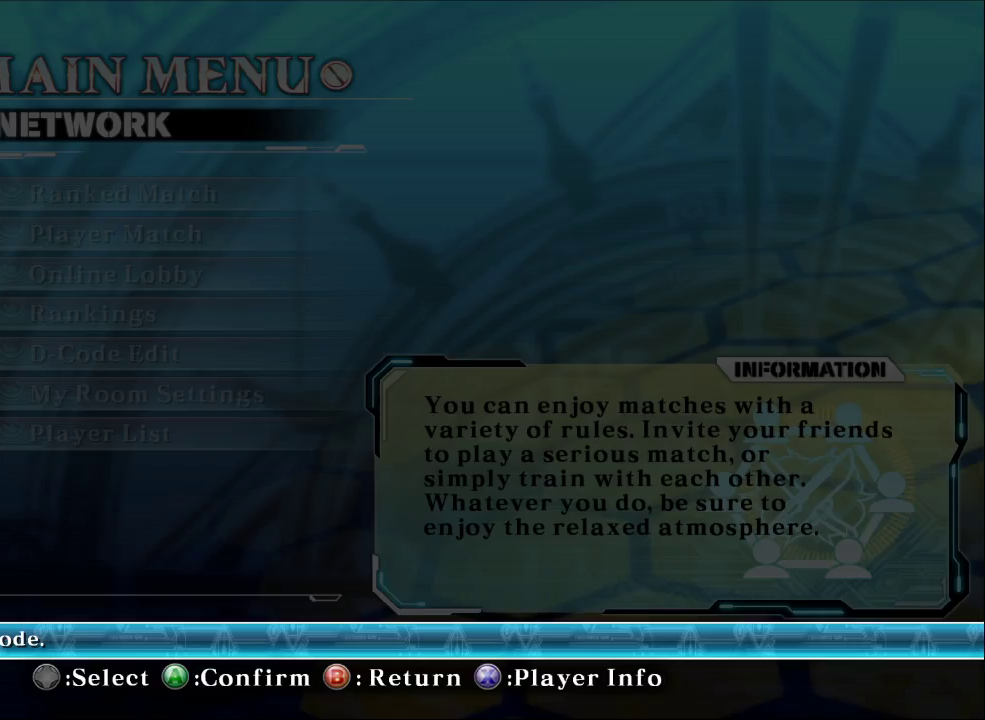
{"buttons": [], "left_stick": "center", "events": []}
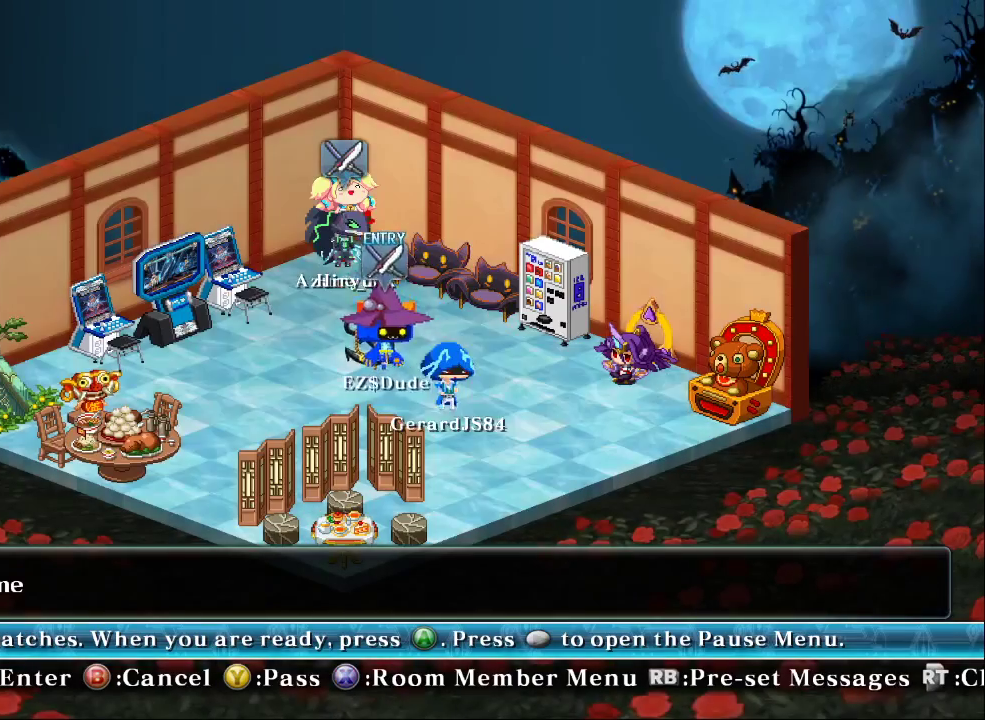
{"buttons": [], "left_stick": "down-left", "events": [[300, "left_stick", "left"], [433, "left_stick", "down-left"]]}
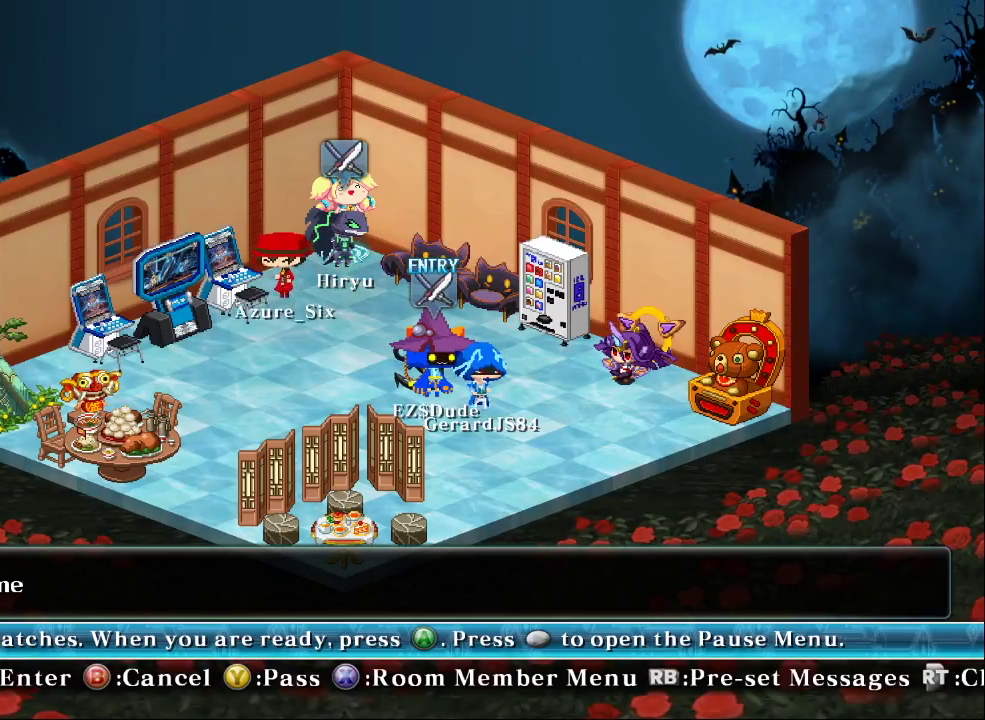
{"buttons": [], "left_stick": "left", "events": [[33, "left_stick", "down"], [400, "left_stick", "left"]]}
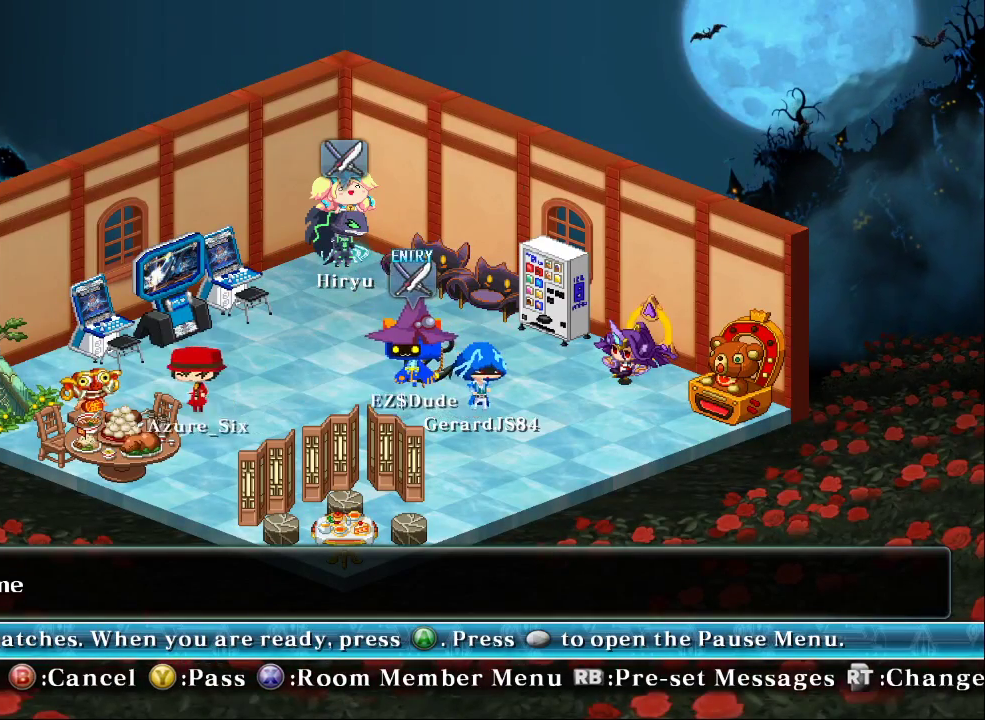
{"buttons": [], "left_stick": "center", "events": [[167, "left_stick", "center"], [367, "left_stick", "right"], [433, "left_stick", "center"]]}
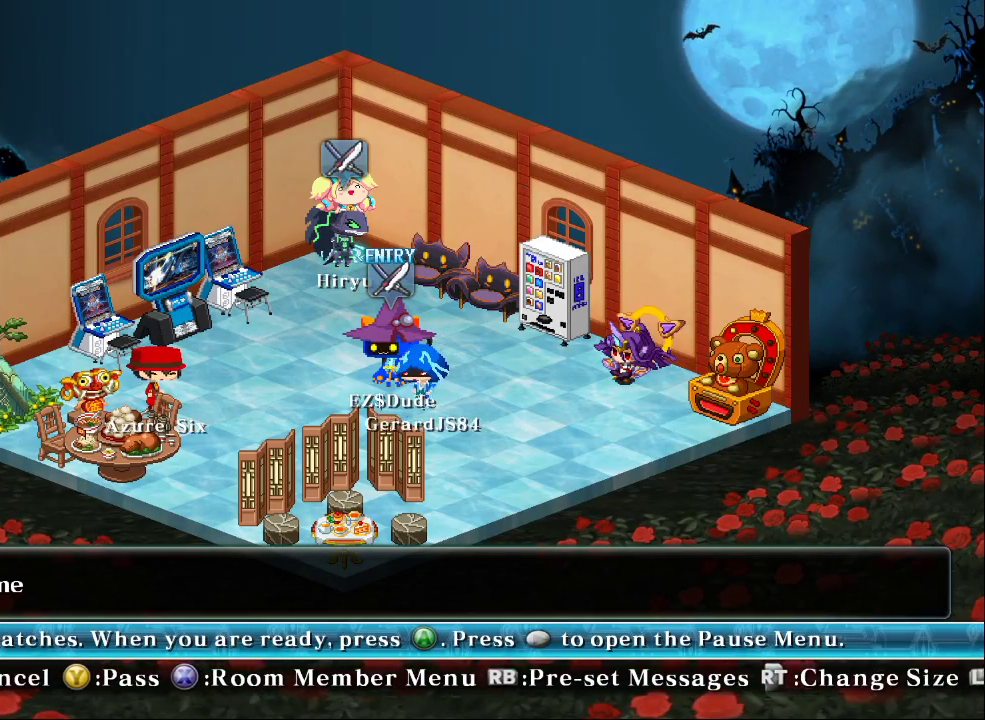
{"buttons": [], "left_stick": "right", "events": [[400, "left_stick", "right"]]}
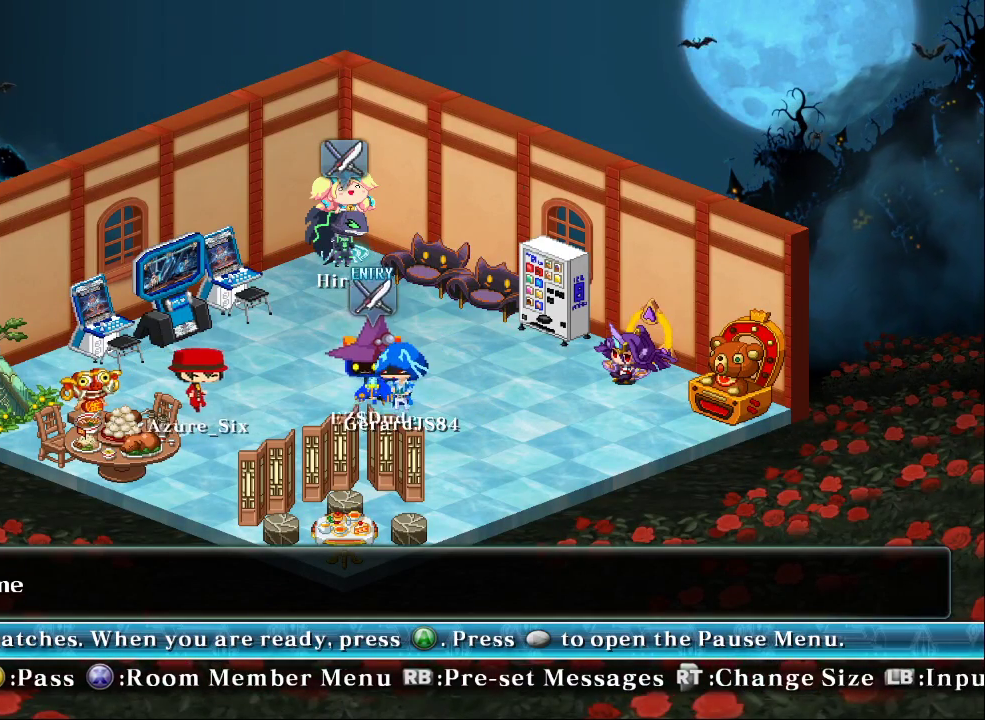
{"buttons": [], "left_stick": "center", "events": [[100, "left_stick", "center"]]}